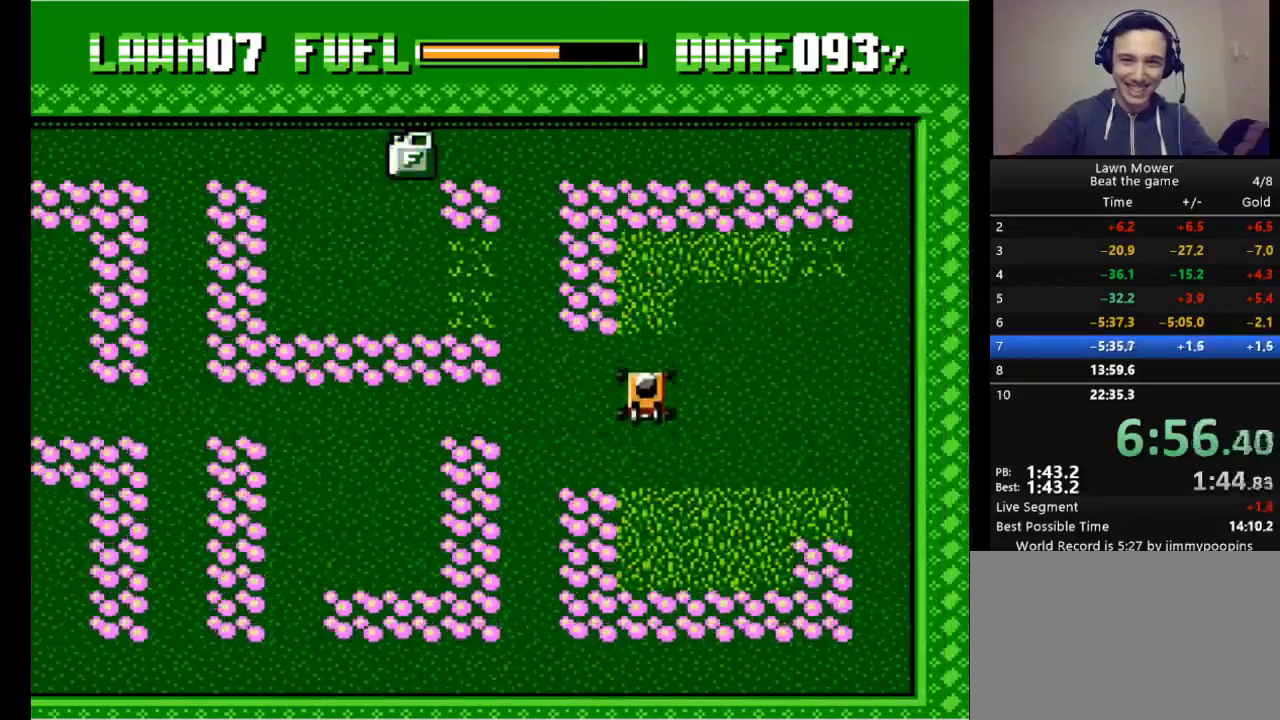
Gameplay with keyboard; each line is a JSON object with the keys held at the frame after it. "events" lists presses ("down") and releases ("up") of "down", "escape", "left", "r", "return", "right", "s", "space" and "up" between this image and that frame as [ms after this image, input, new state], when the widget could be followed in between. No other keys are recorded. Mouse input is not recorded.
{"keys": ["up"], "events": []}
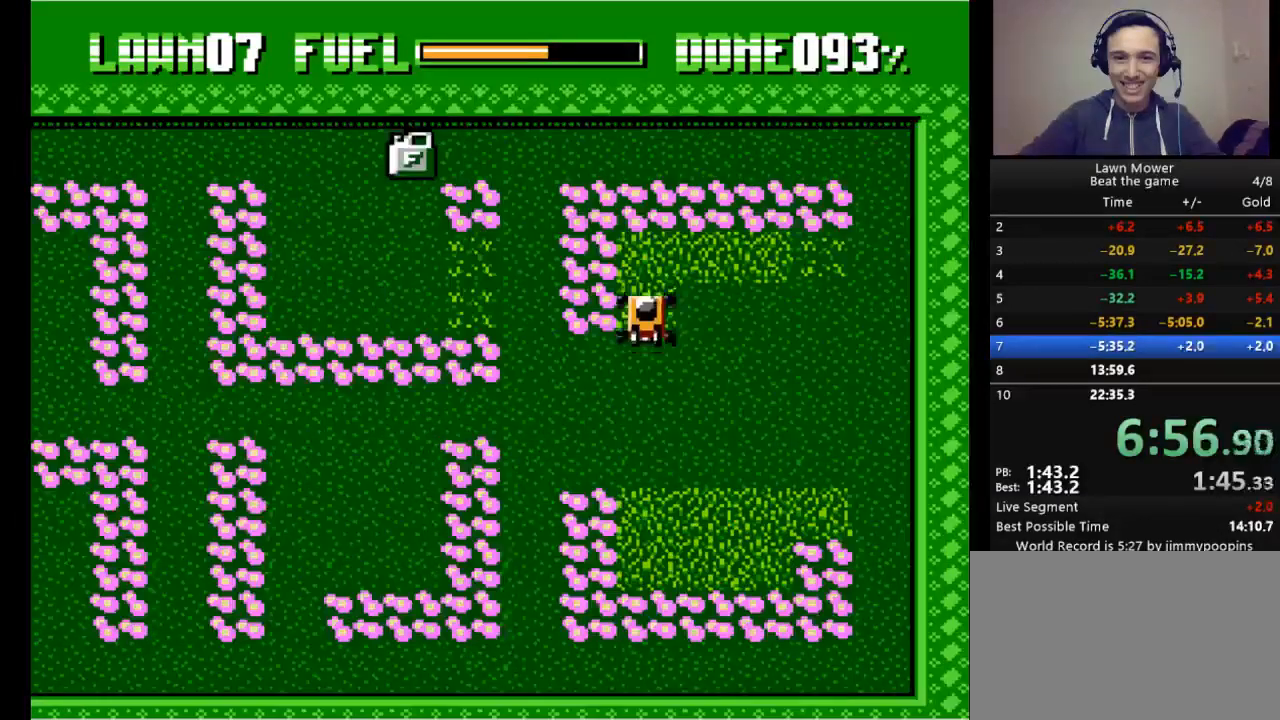
{"keys": ["right"], "events": [[233, "right", "down"], [300, "up", "up"]]}
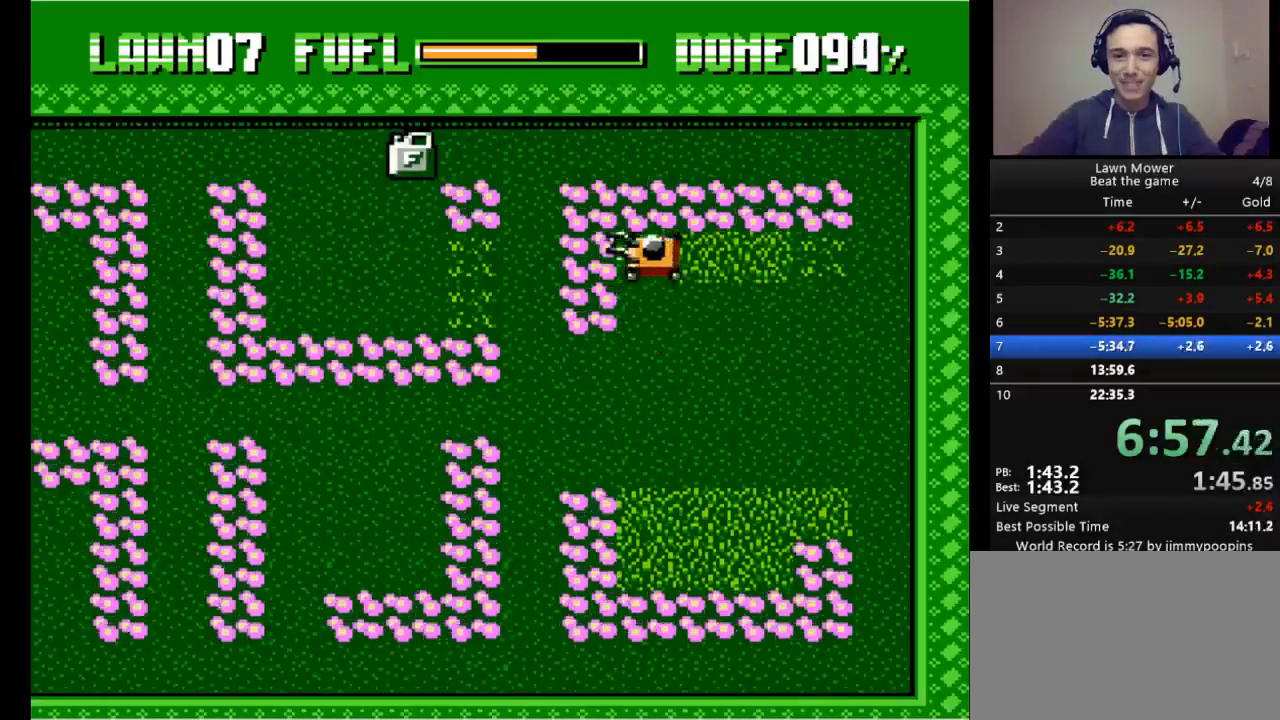
{"keys": ["right", "s"], "events": [[33, "s", "down"]]}
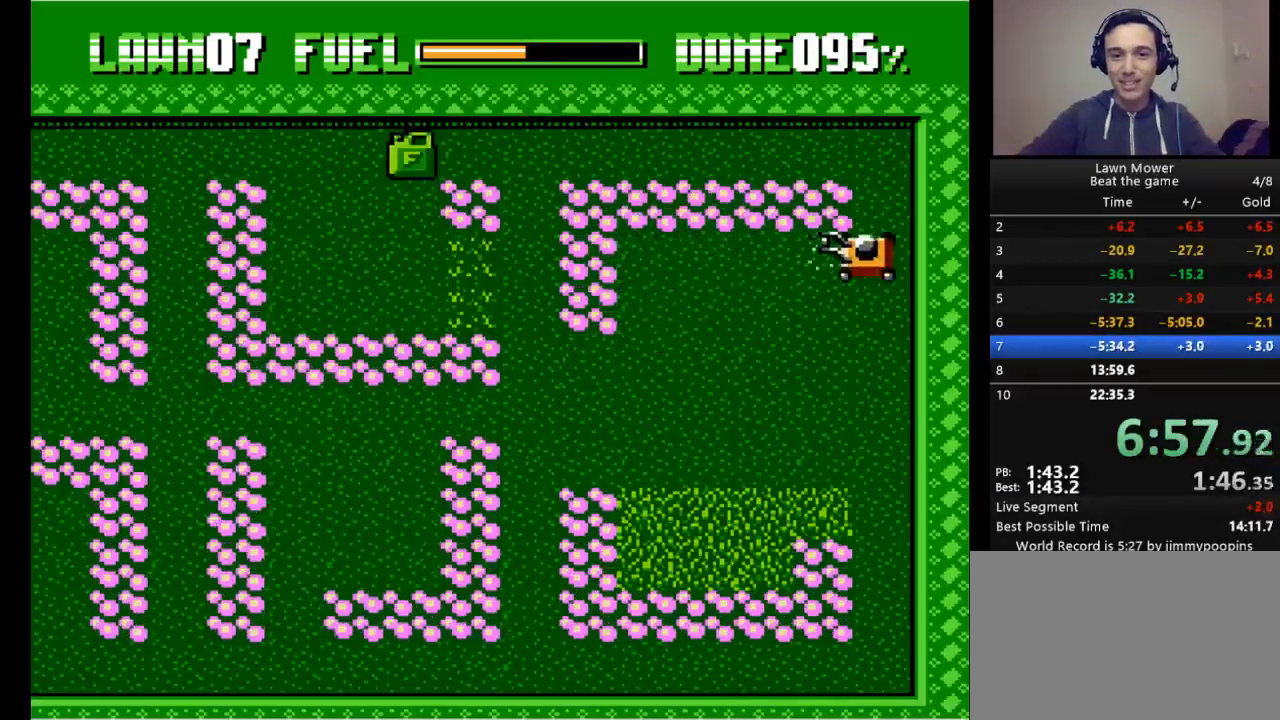
{"keys": ["left", "s"], "events": [[100, "up", "down"], [133, "right", "up"], [333, "left", "down"], [367, "up", "up"]]}
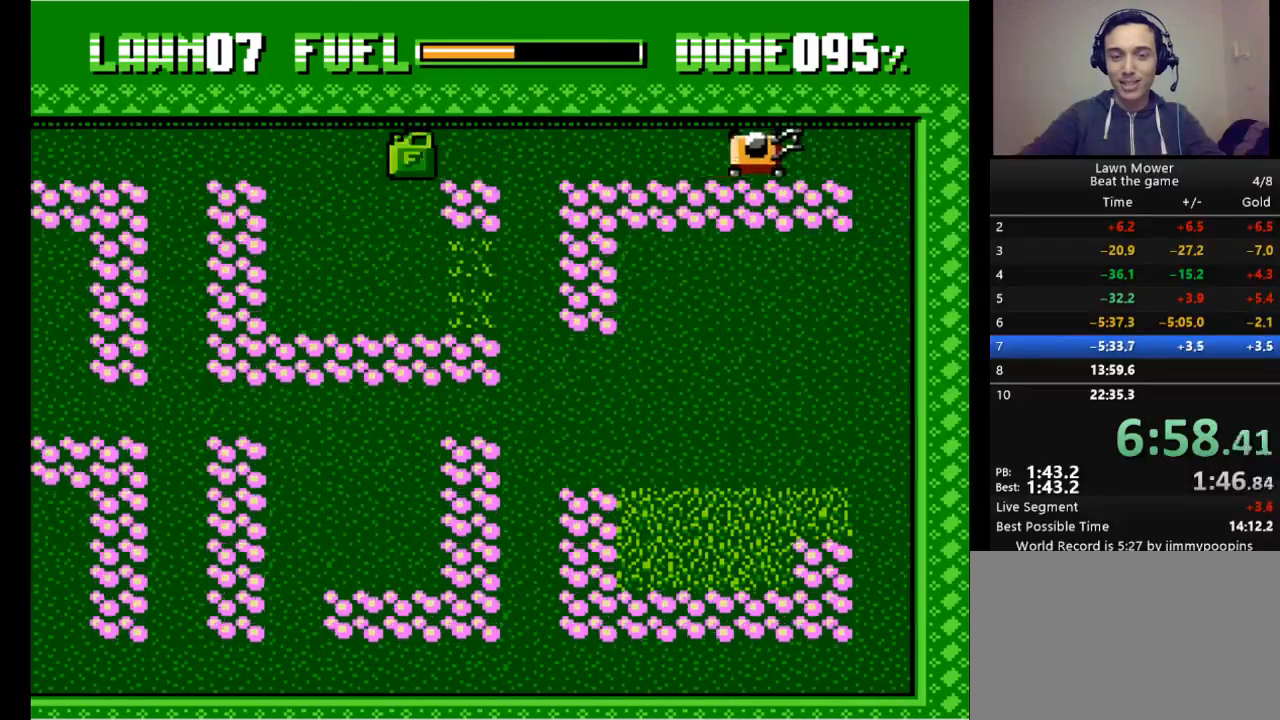
{"keys": ["left", "s"], "events": []}
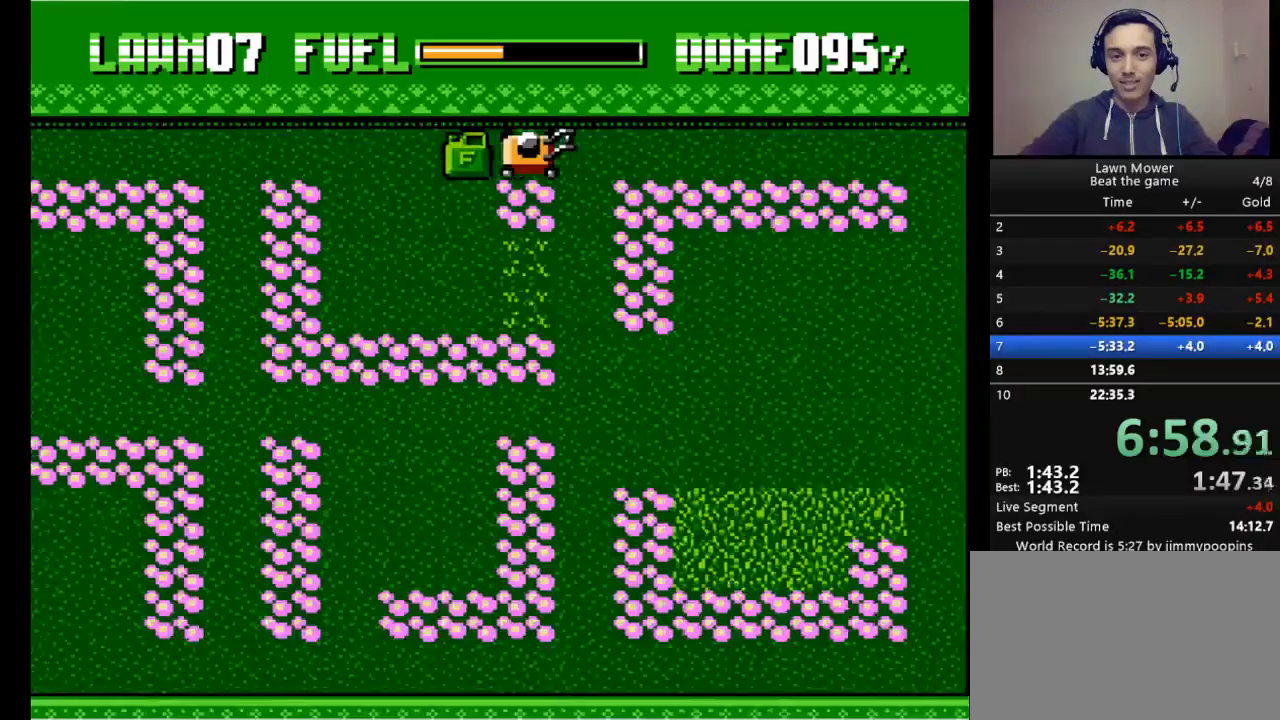
{"keys": ["right", "s"], "events": [[200, "left", "up"], [200, "right", "down"]]}
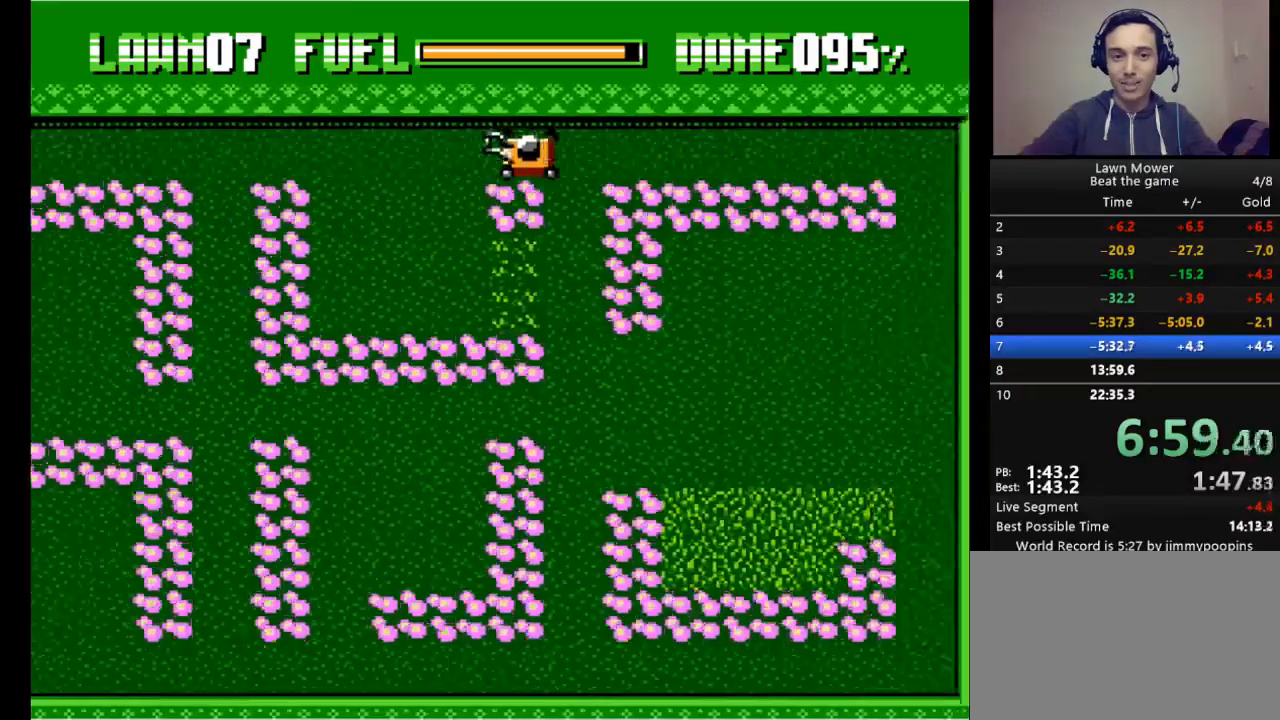
{"keys": ["right", "s"], "events": []}
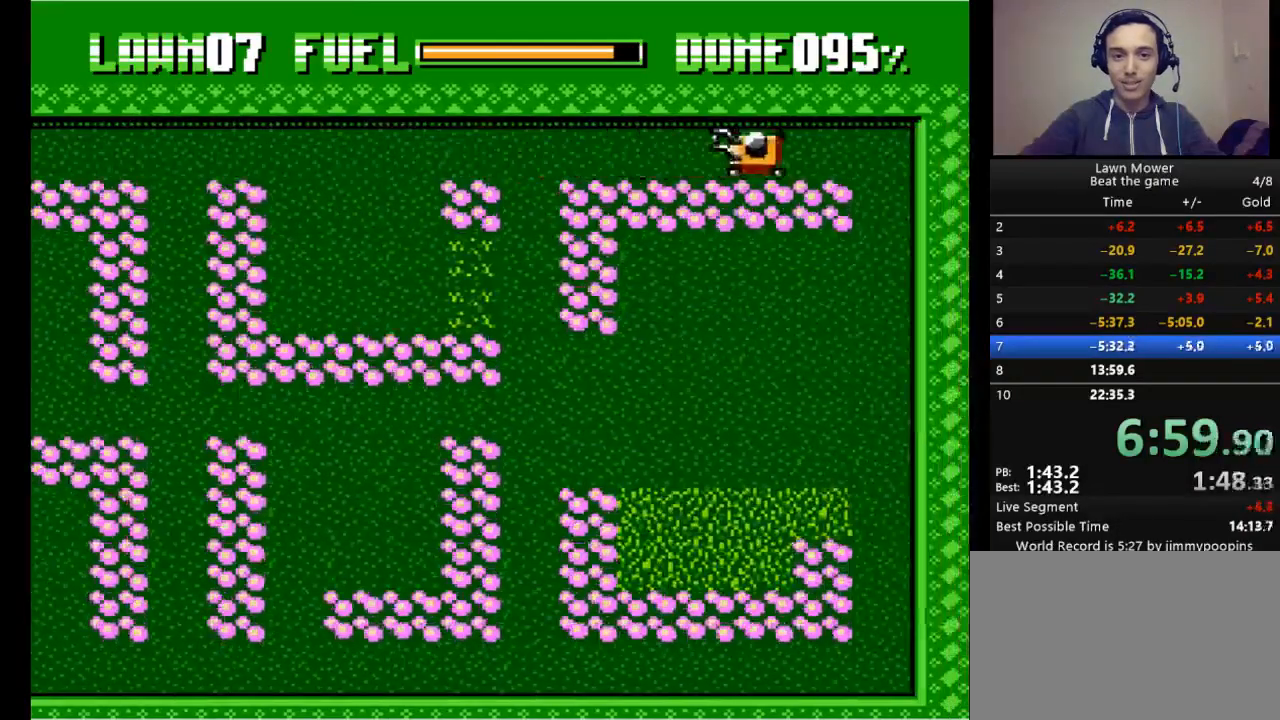
{"keys": ["down", "s"], "events": [[333, "down", "down"], [333, "right", "up"]]}
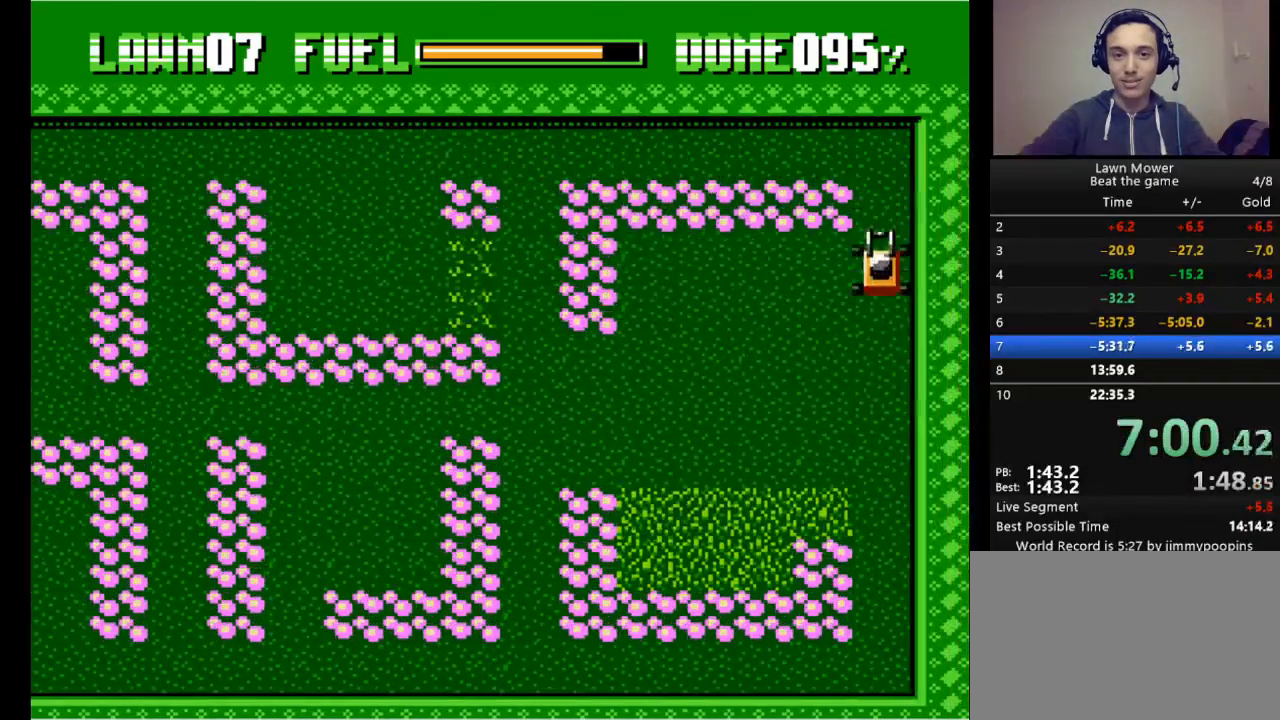
{"keys": ["down"], "events": [[33, "s", "up"]]}
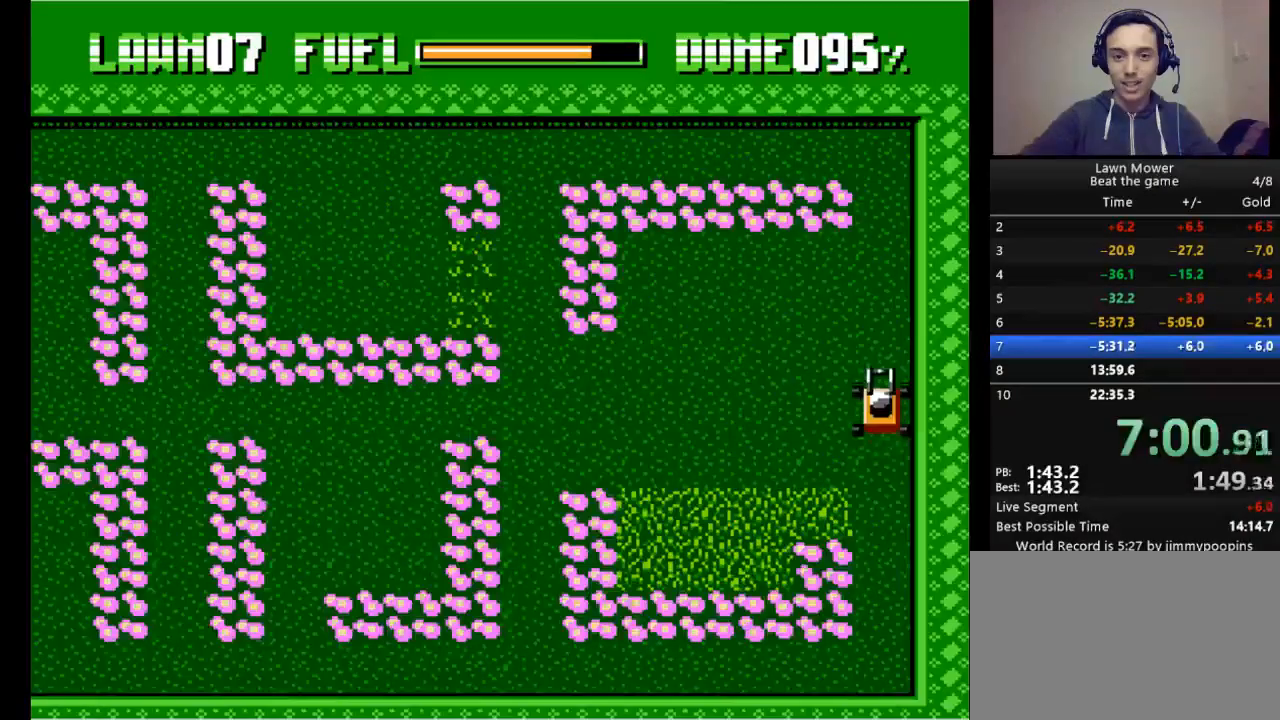
{"keys": ["down"], "events": []}
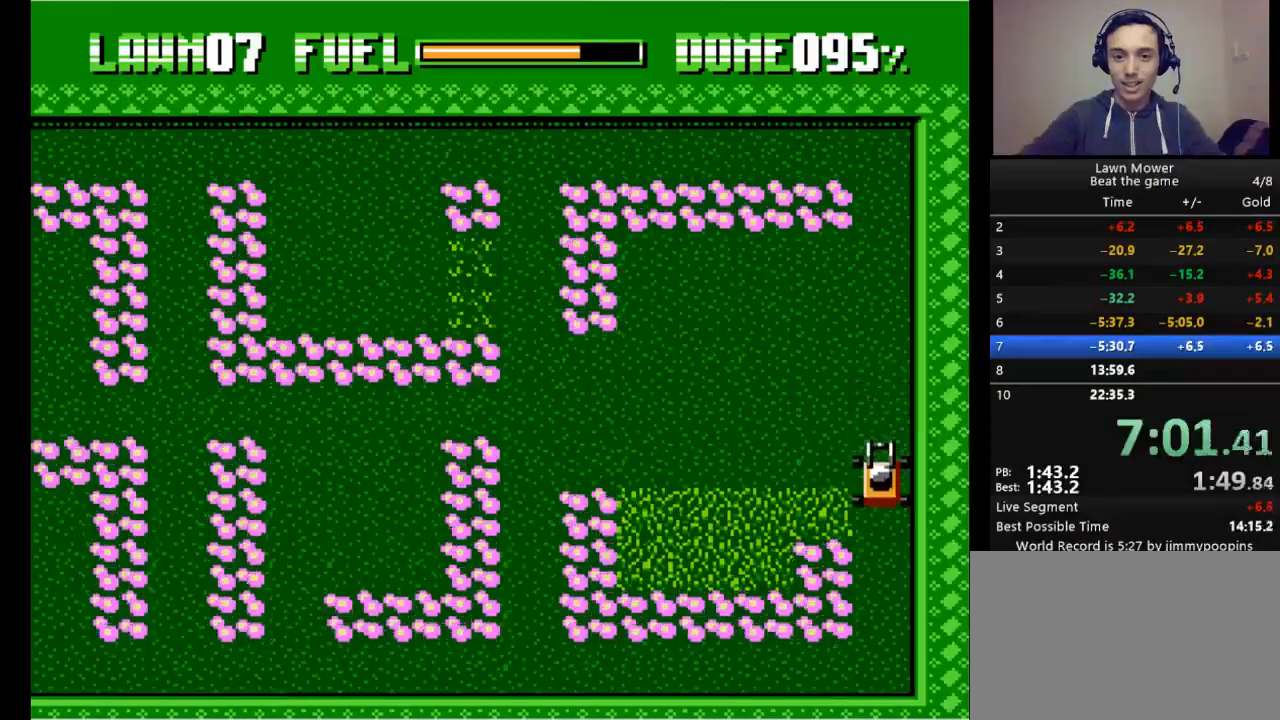
{"keys": ["left", "s"], "events": [[100, "left", "down"], [167, "down", "up"], [233, "s", "down"]]}
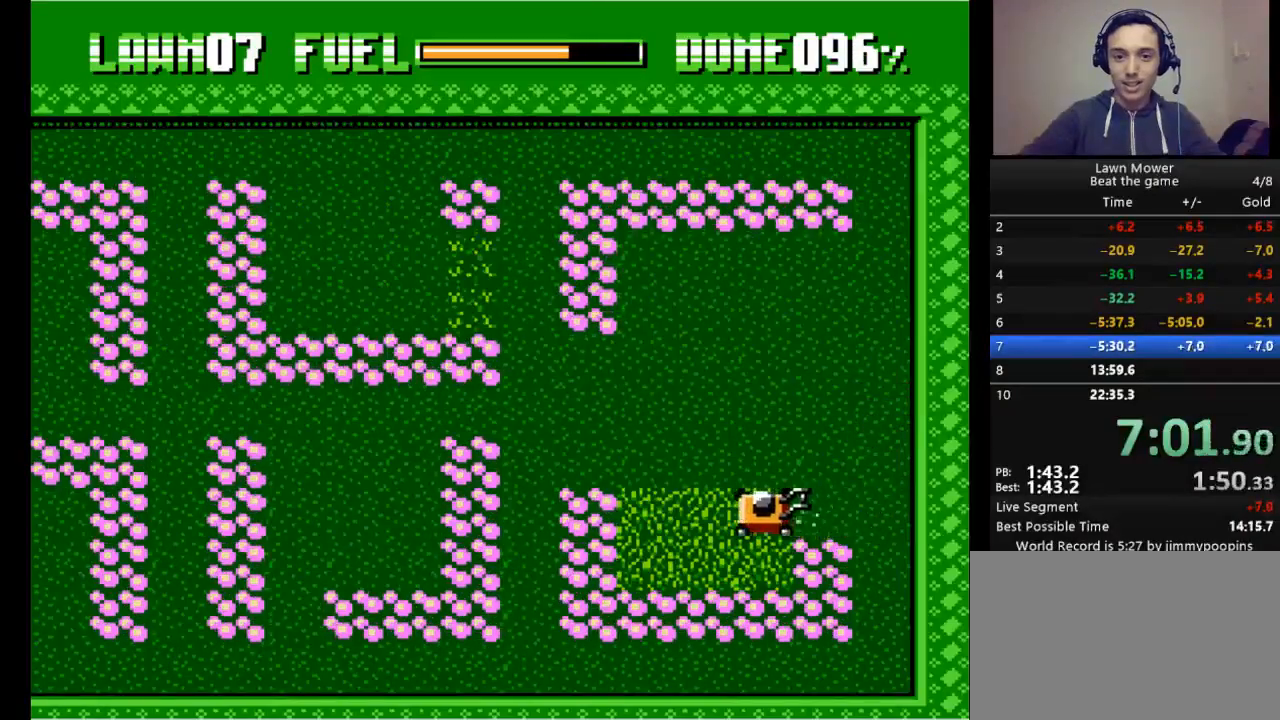
{"keys": ["down"], "events": [[33, "s", "up"], [167, "left", "up"], [367, "down", "down"]]}
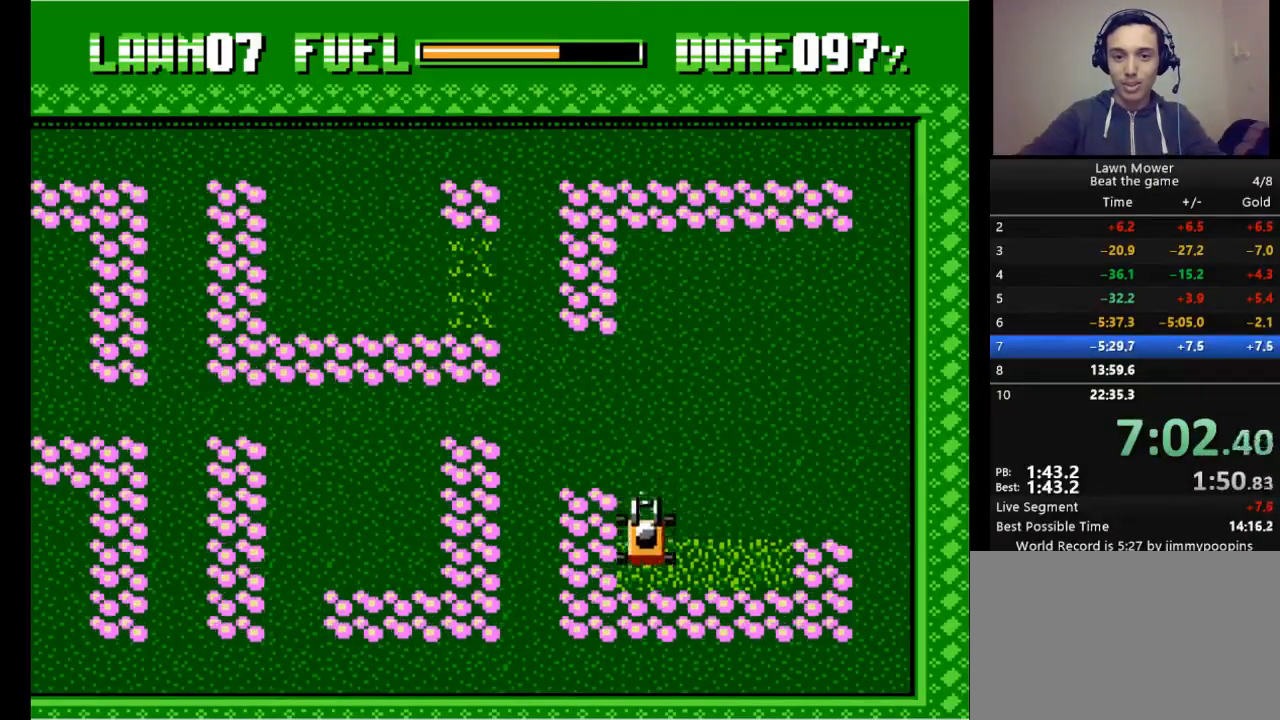
{"keys": ["right", "s"], "events": [[33, "right", "down"], [100, "down", "up"], [400, "s", "down"]]}
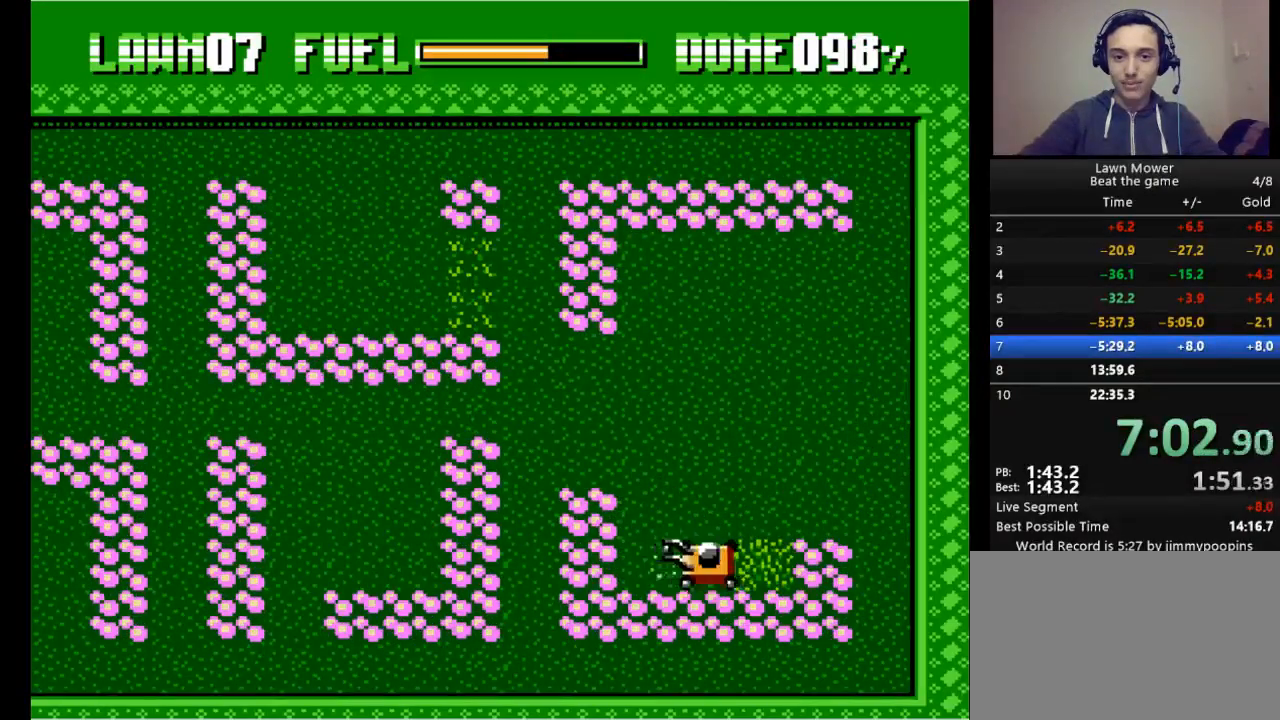
{"keys": ["s"], "events": [[433, "right", "up"]]}
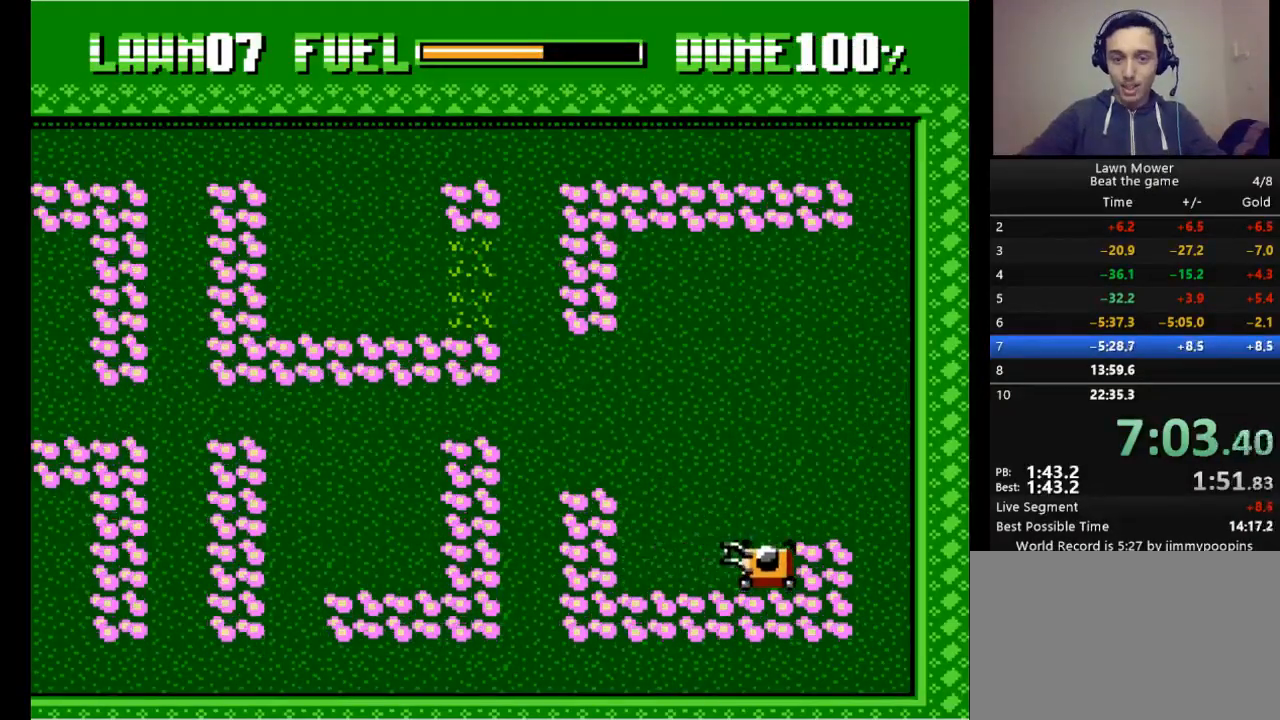
{"keys": [], "events": [[33, "s", "up"]]}
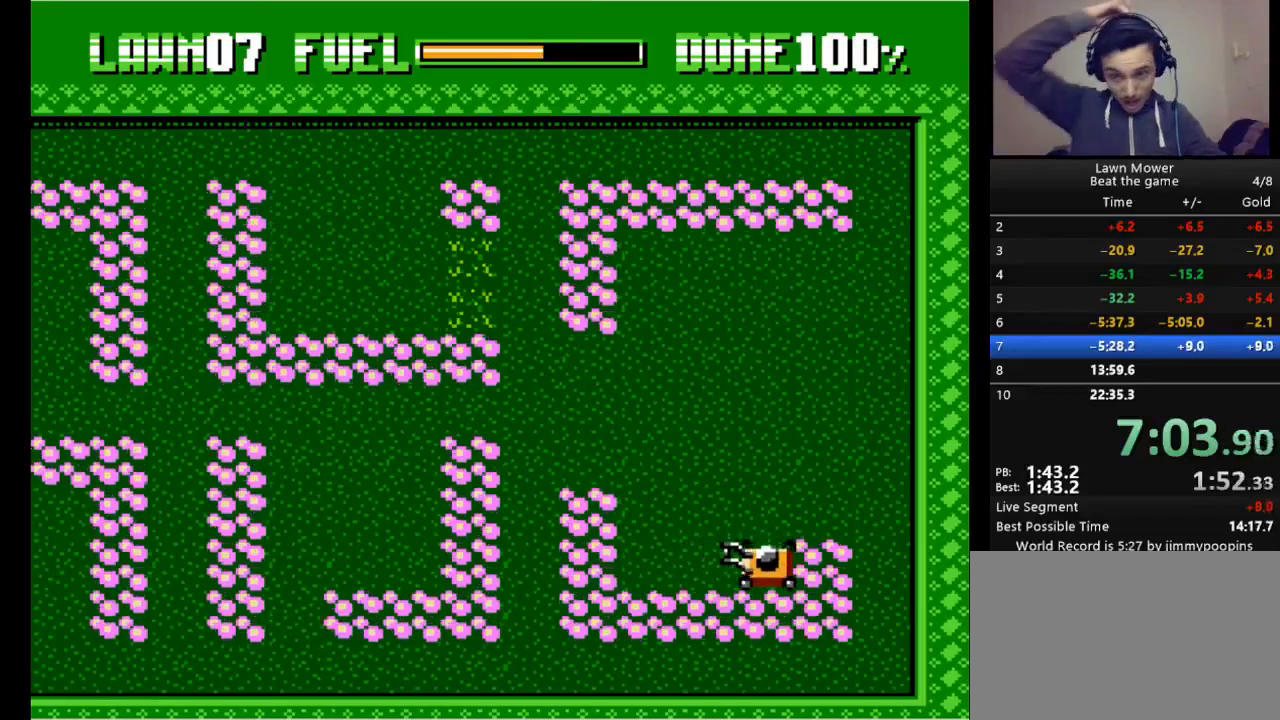
{"keys": [], "events": []}
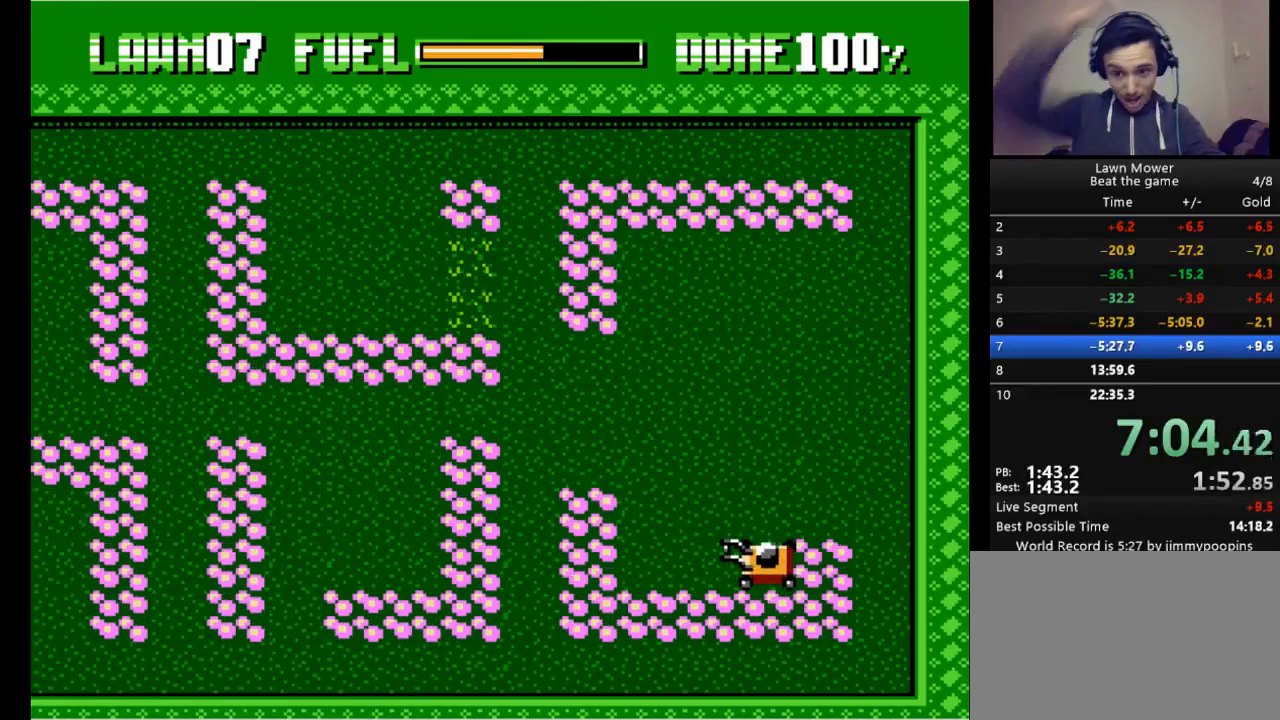
{"keys": [], "events": []}
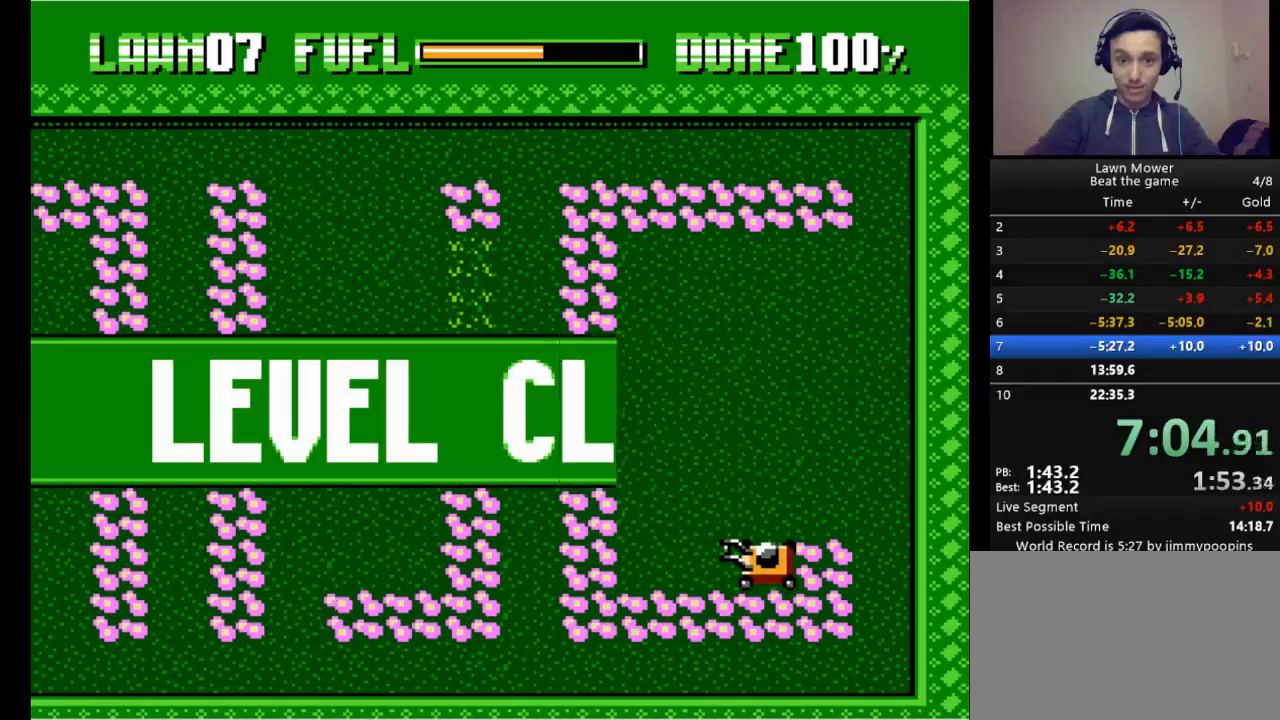
{"keys": ["return", "s"], "events": [[200, "return", "down"], [300, "return", "up"], [367, "return", "down"], [400, "return", "up"], [433, "return", "down"], [500, "s", "down"]]}
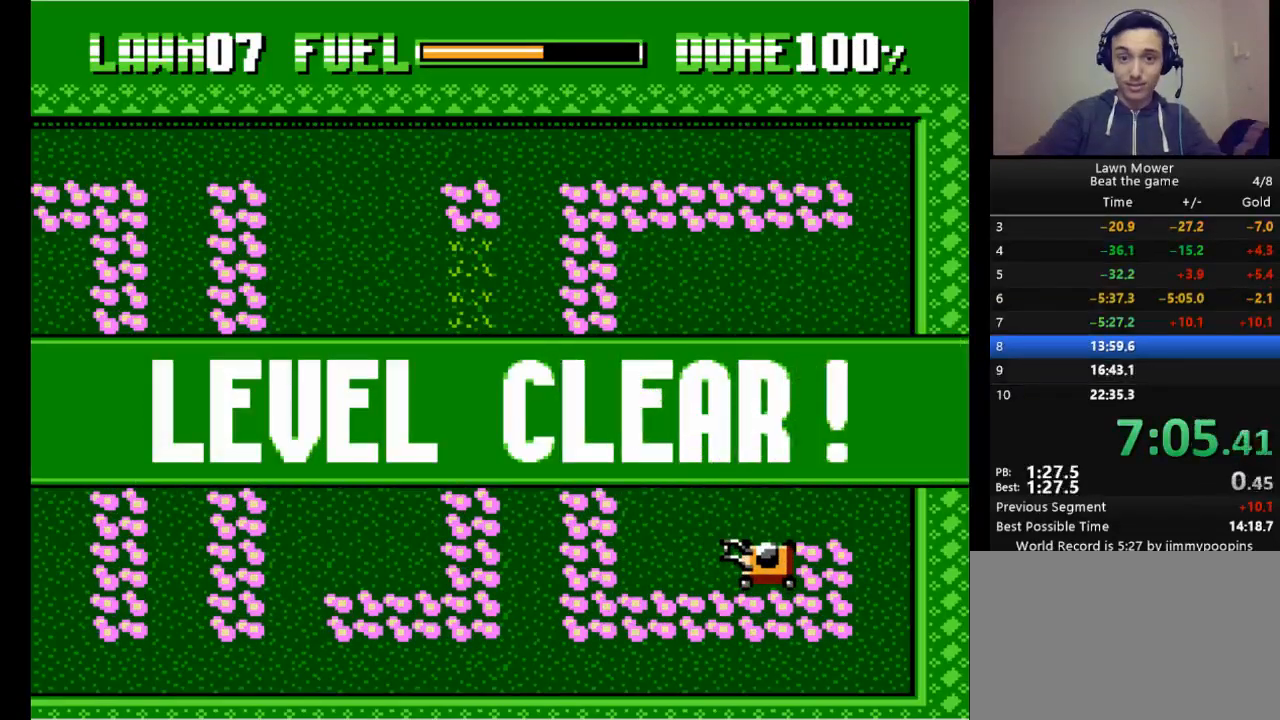
{"keys": ["s"], "events": [[33, "return", "up"], [33, "s", "up"], [100, "return", "down"], [100, "s", "down"], [133, "return", "up"], [167, "s", "up"], [267, "s", "down"], [333, "s", "up"], [367, "s", "down"], [467, "s", "up"], [500, "s", "down"]]}
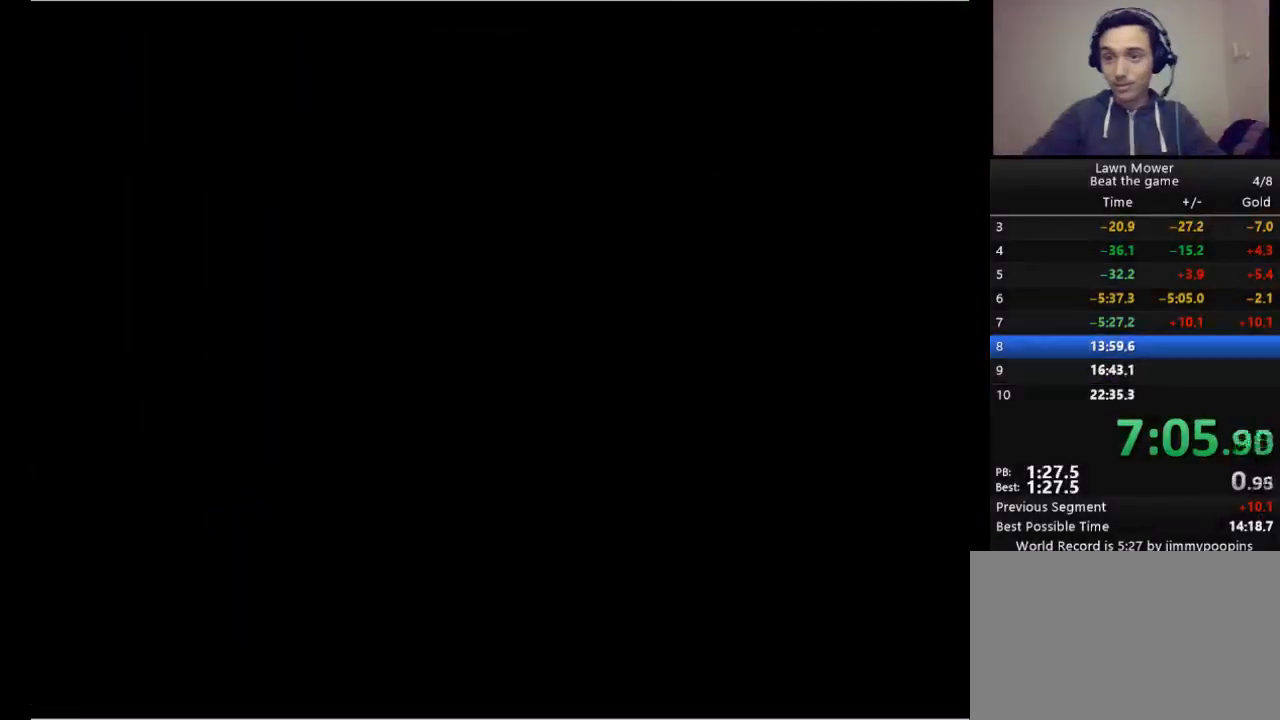
{"keys": ["s"], "events": [[100, "s", "up"], [200, "s", "down"], [233, "s", "up"], [333, "s", "down"], [367, "s", "up"], [467, "s", "down"]]}
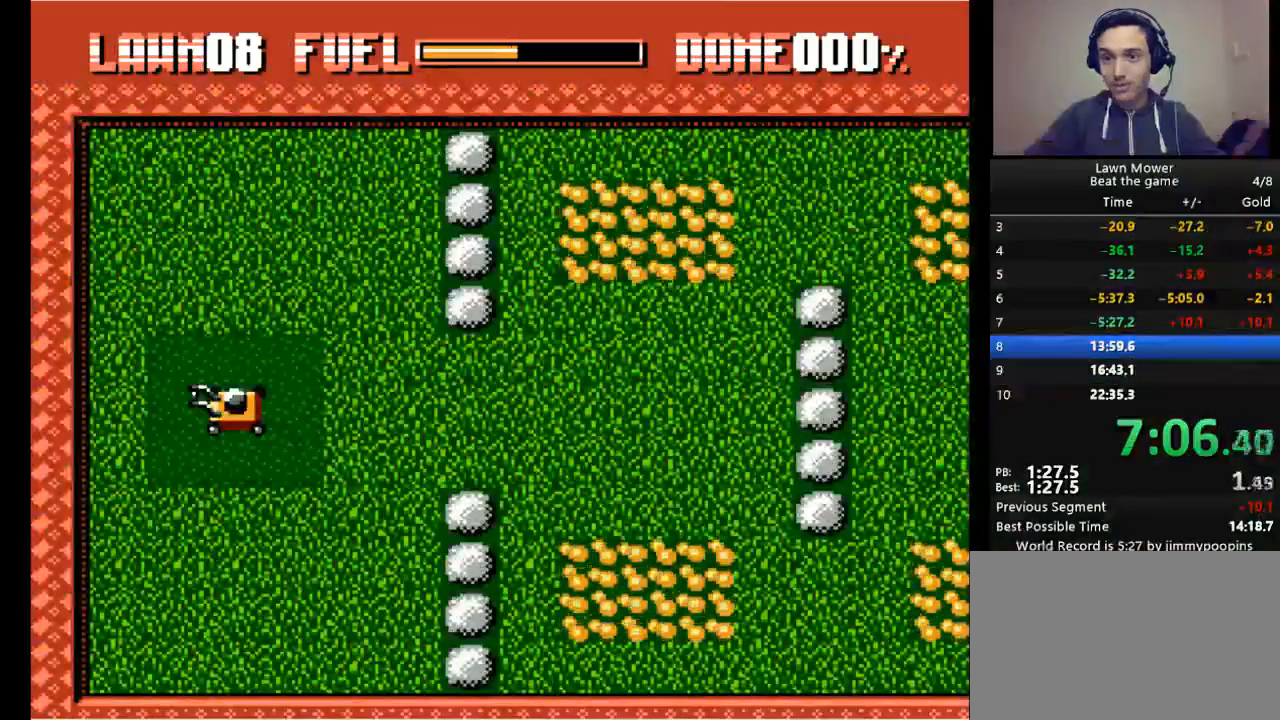
{"keys": ["s"], "events": [[67, "s", "up"], [133, "s", "down"], [200, "s", "up"], [267, "s", "down"], [367, "s", "up"], [400, "s", "down"]]}
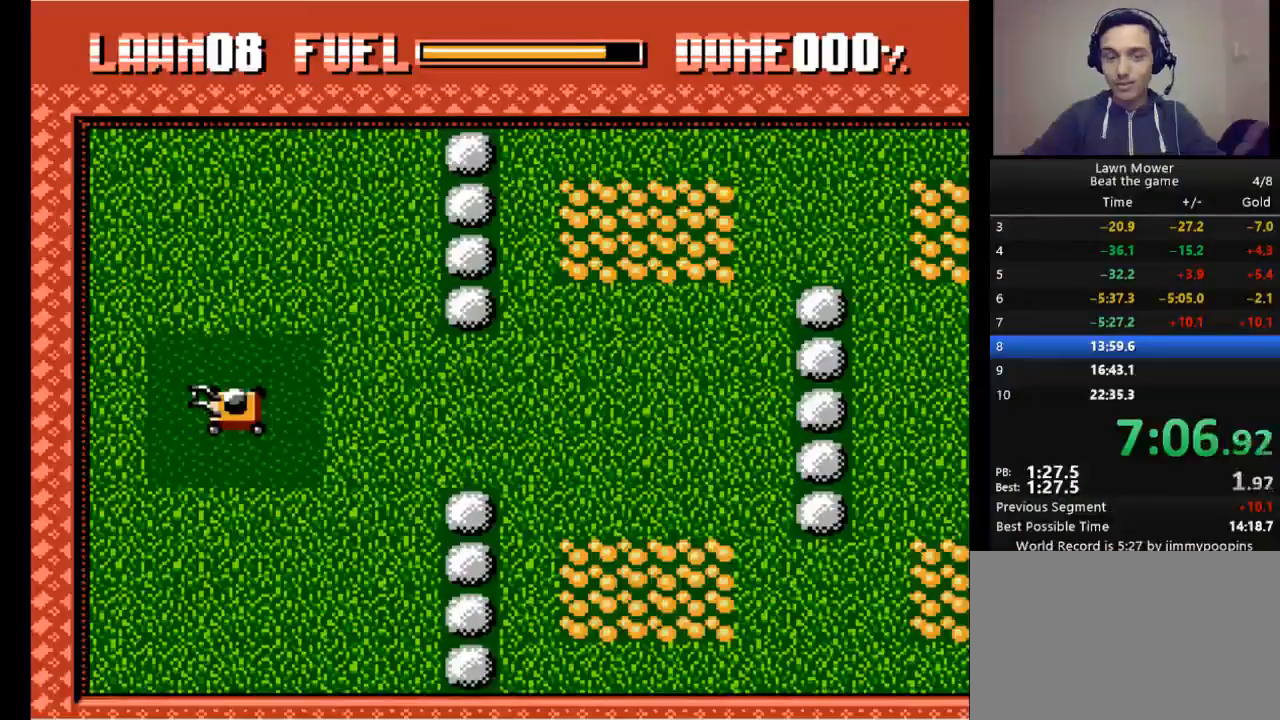
{"keys": ["s"], "events": []}
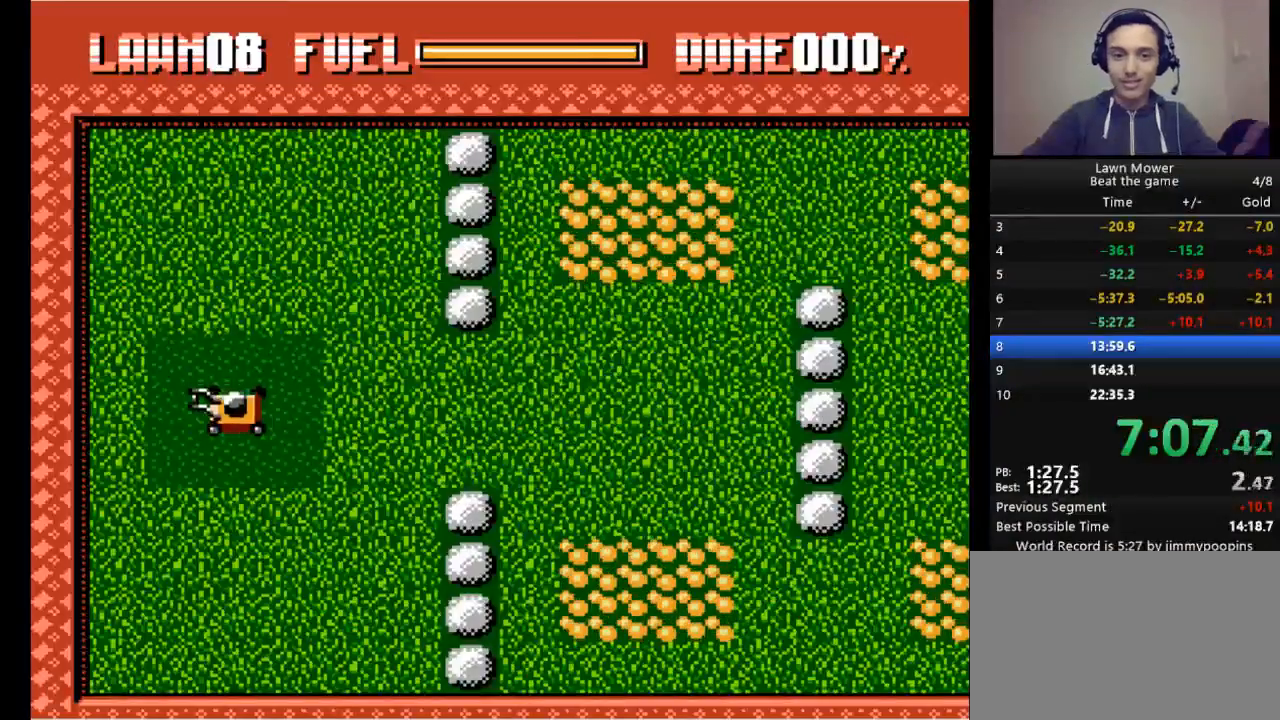
{"keys": ["s"], "events": []}
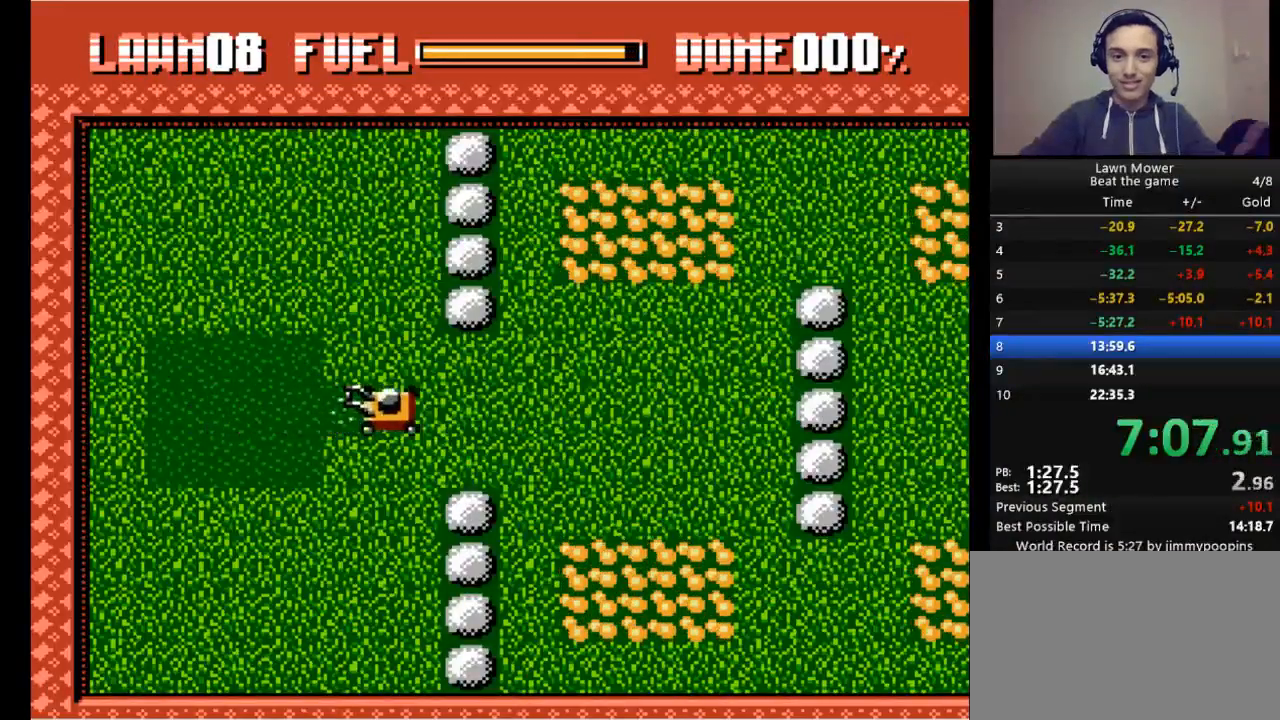
{"keys": ["s"], "events": []}
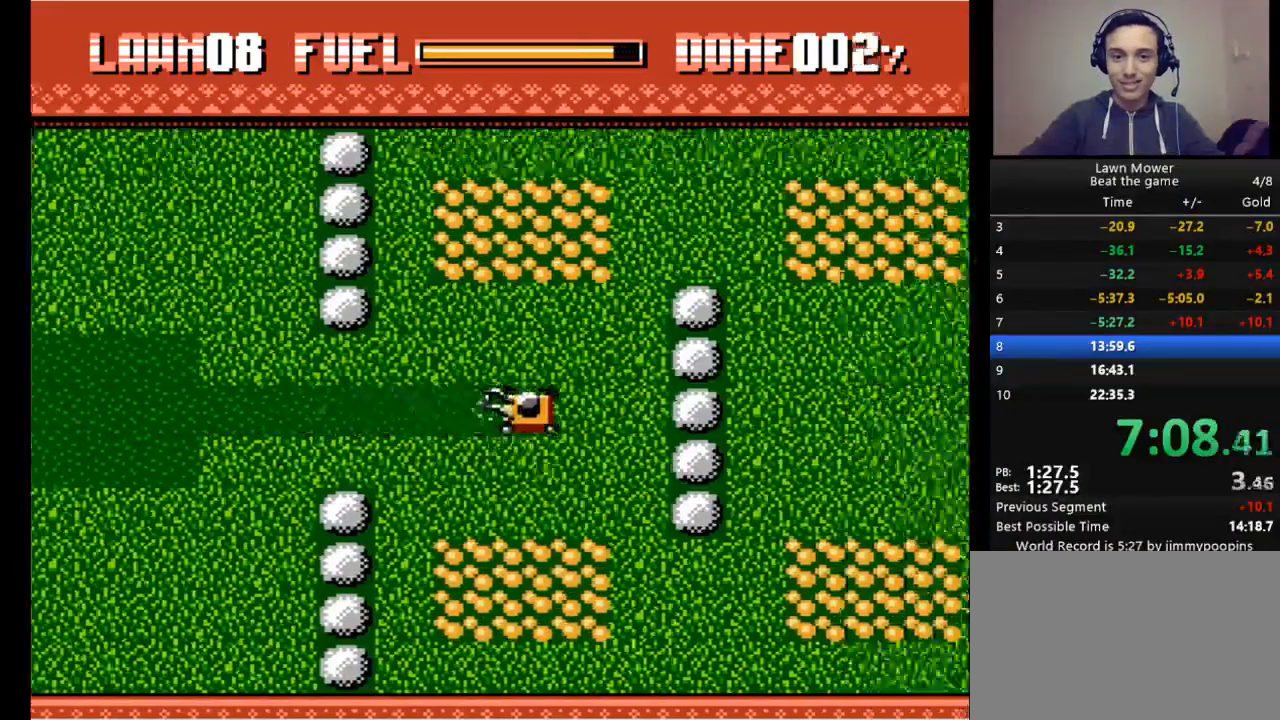
{"keys": ["s"], "events": [[167, "up", "down"], [367, "up", "up"]]}
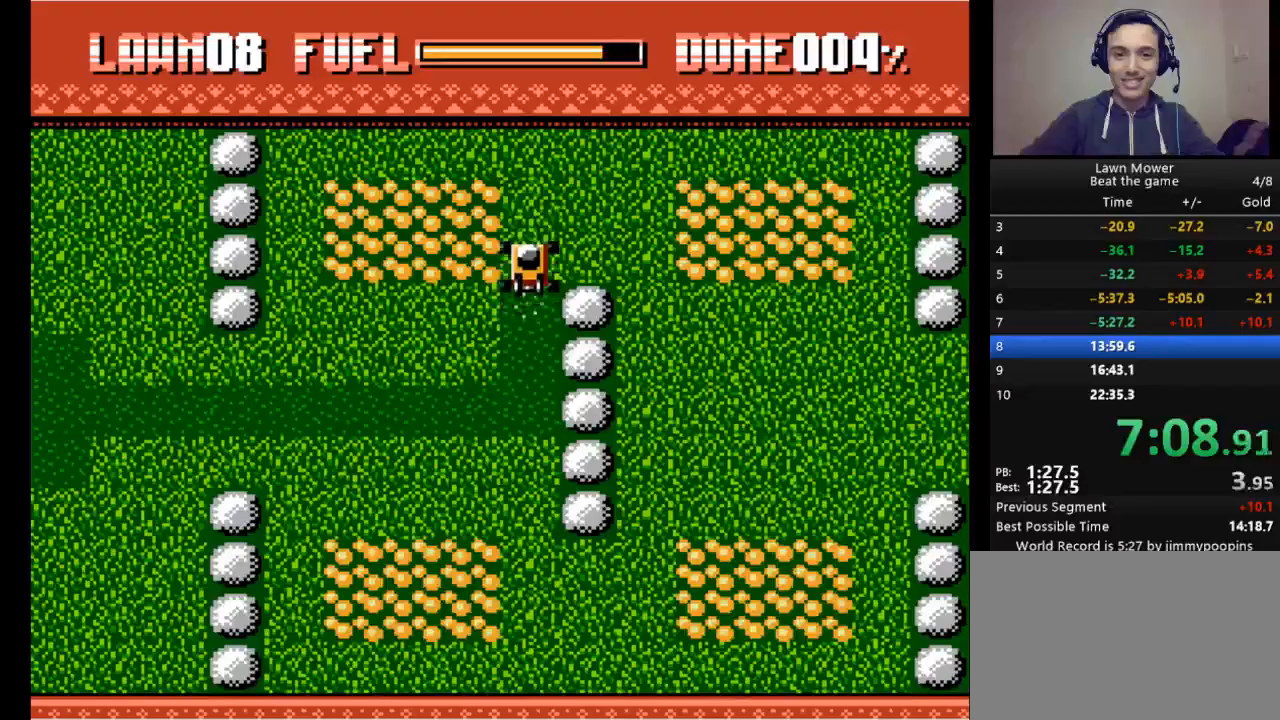
{"keys": ["s"], "events": [[233, "right", "down"], [467, "right", "up"]]}
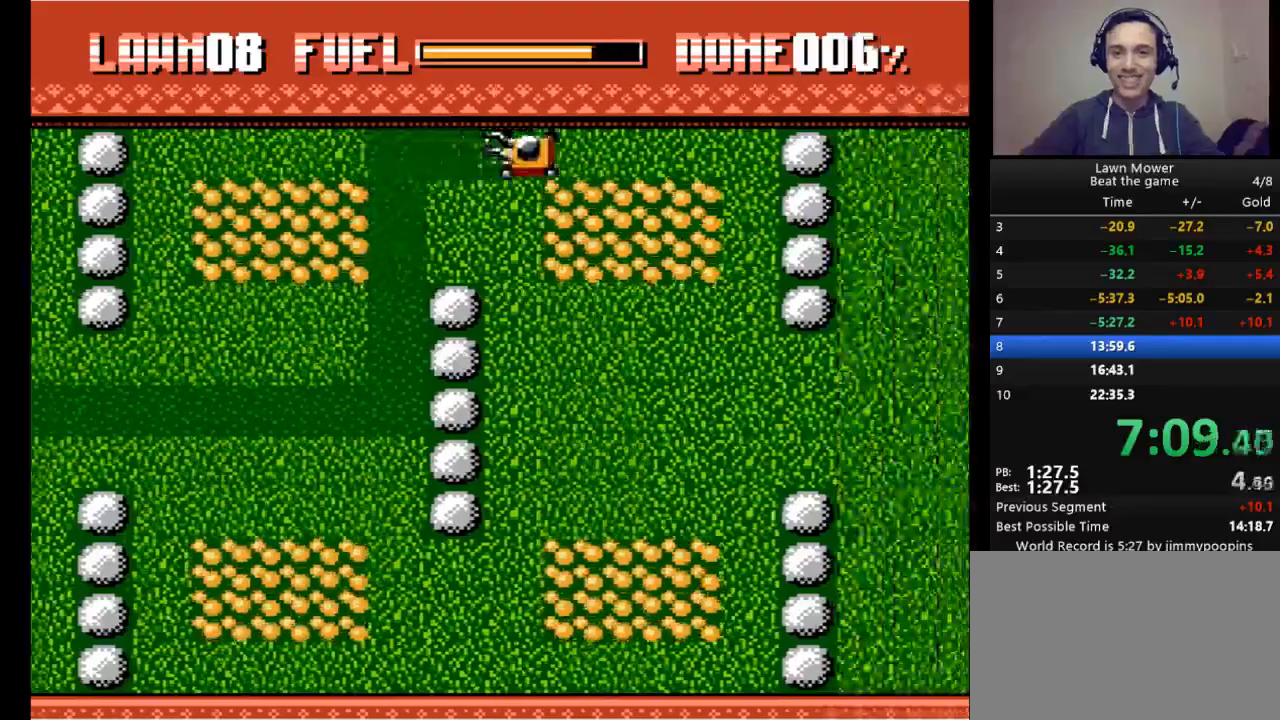
{"keys": ["down", "s"], "events": [[433, "down", "down"]]}
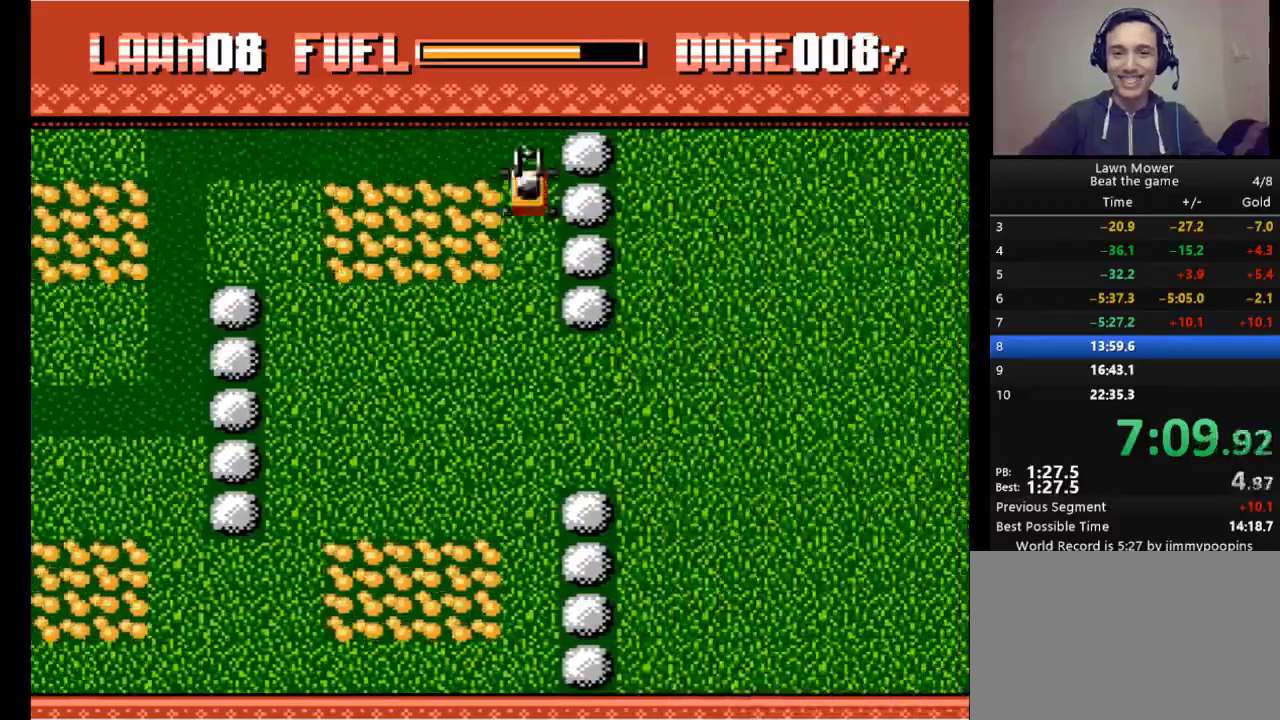
{"keys": ["right", "s"], "events": [[133, "down", "up"], [467, "right", "down"]]}
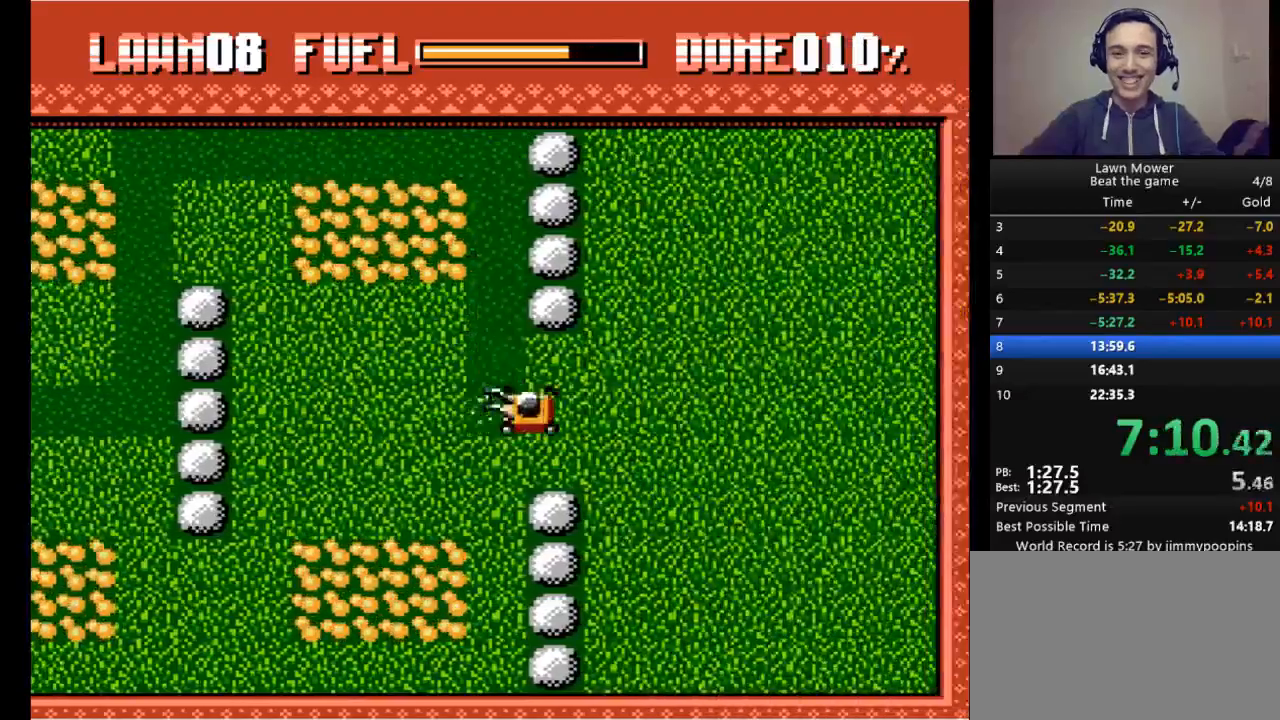
{"keys": ["right", "s"], "events": []}